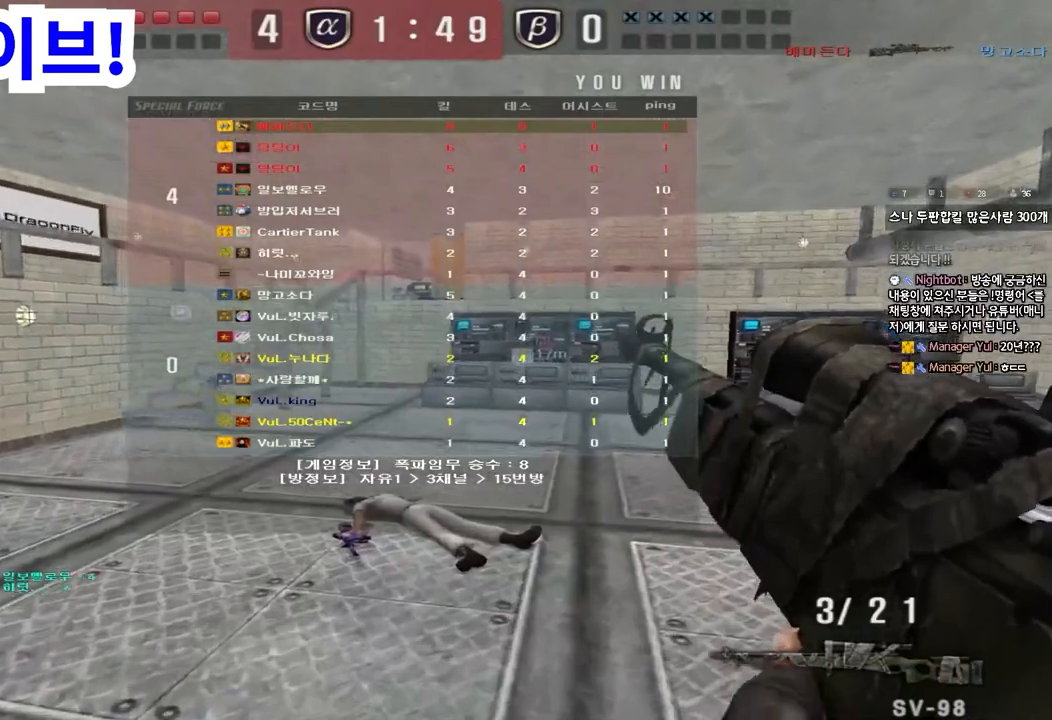
Gameplay with keyboard; each line is a JSON object with the keys held at the frame after it. "events" lists presses ("down") and releases ("up") of "a", "ctrl", "d", "e", "f", "q", "r", "s", "shift", "space", "tab" and "w" between this image and that frame as [ms after this image, input, new state], when the widget could be followed in between. No other keys are recorded. Mouse input is not recorded.
{"keys": ["a", "shift", "w"], "events": [[33, "a", "down"]]}
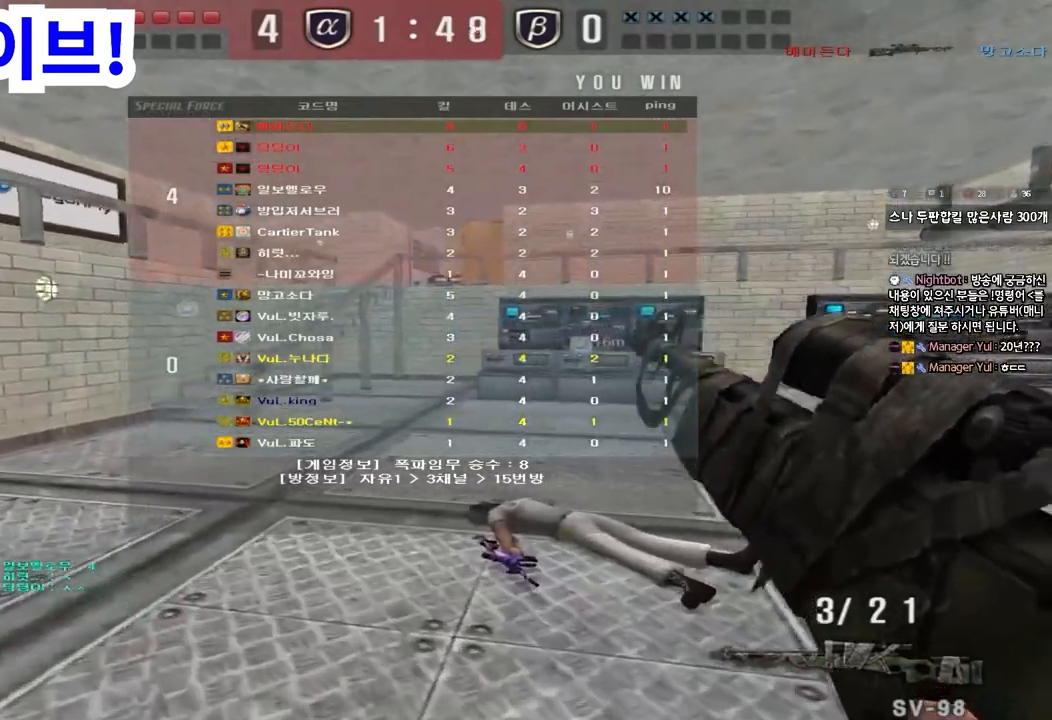
{"keys": ["a", "shift", "w"], "events": []}
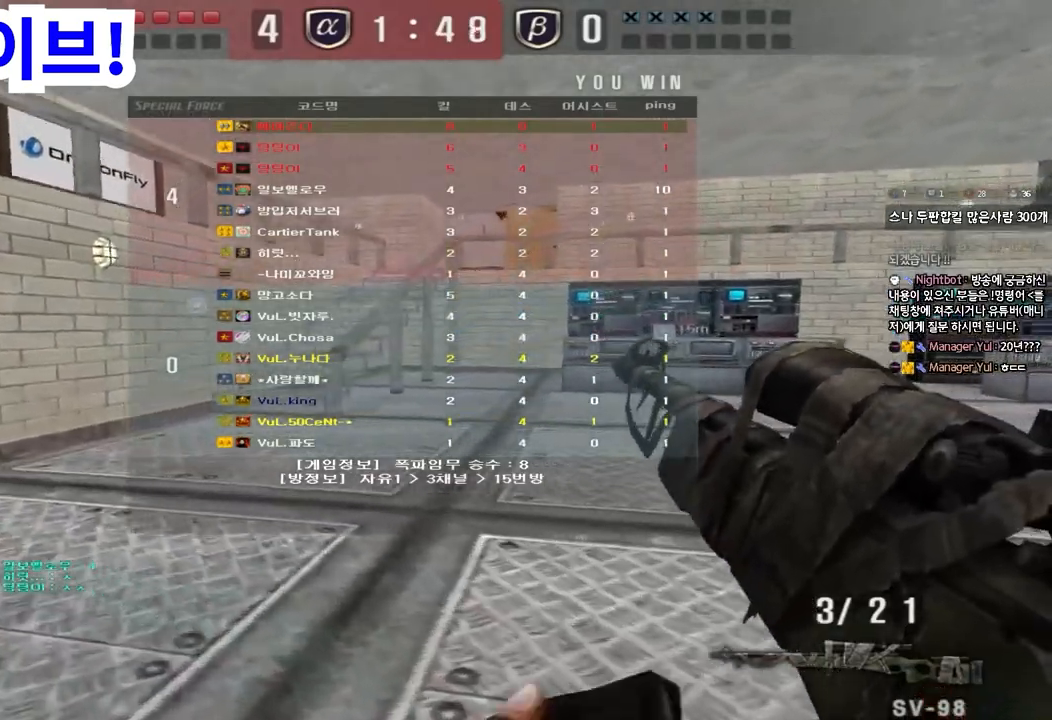
{"keys": ["a", "shift", "w"], "events": []}
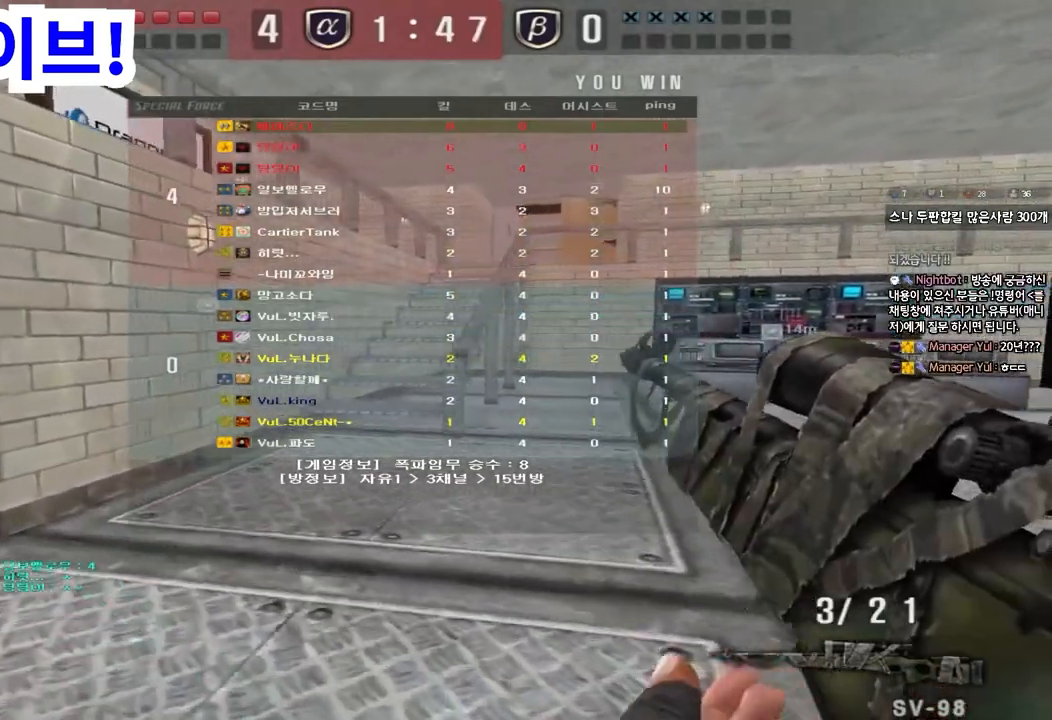
{"keys": ["shift", "w"], "events": [[367, "a", "up"]]}
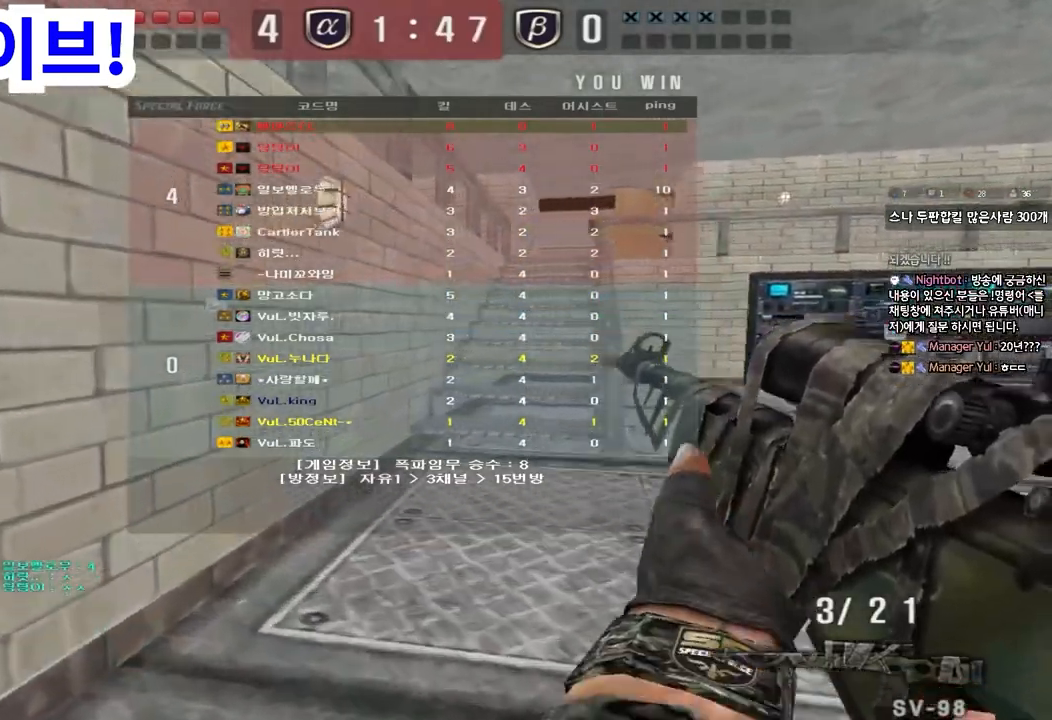
{"keys": ["shift", "w"], "events": []}
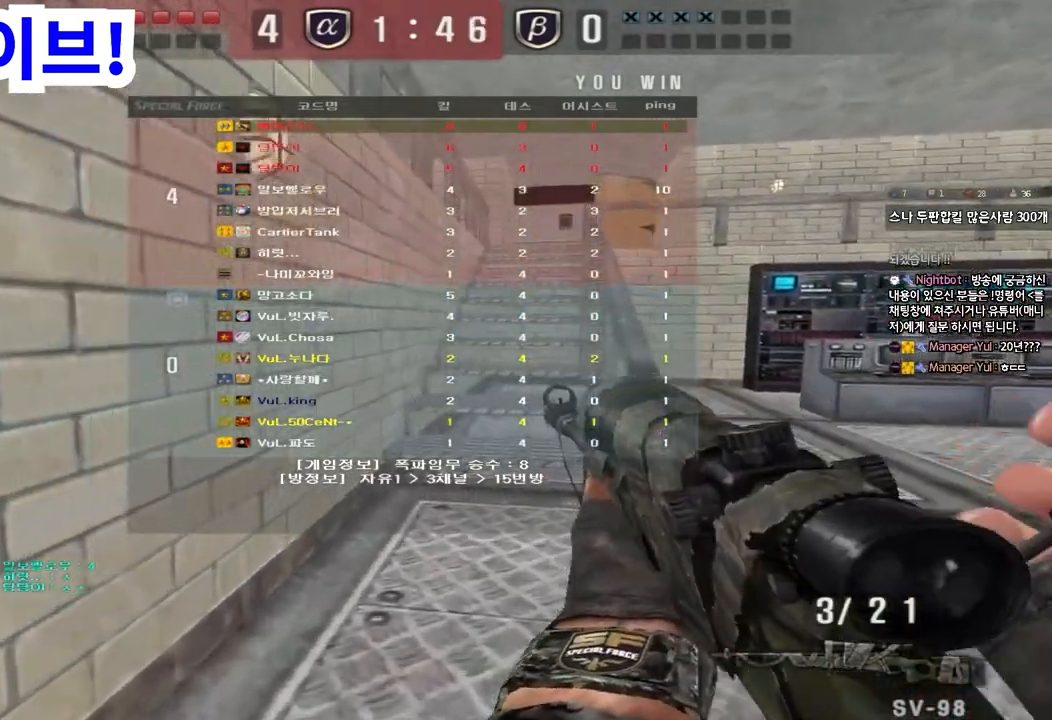
{"keys": ["a", "w"], "events": [[67, "a", "down"], [200, "shift", "up"], [250, "shift", "down"], [433, "shift", "up"]]}
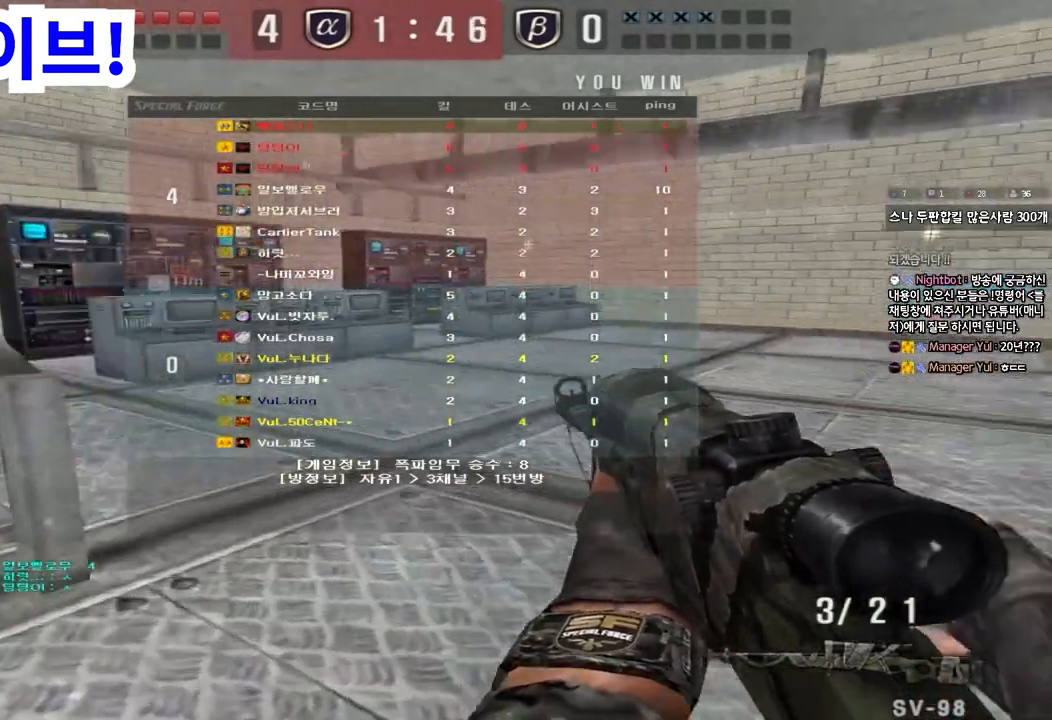
{"keys": ["a", "w"], "events": [[100, "shift", "down"], [133, "a", "up"], [133, "w", "up"], [167, "space", "down"], [283, "space", "up"], [333, "a", "down"], [333, "shift", "up"], [333, "w", "down"]]}
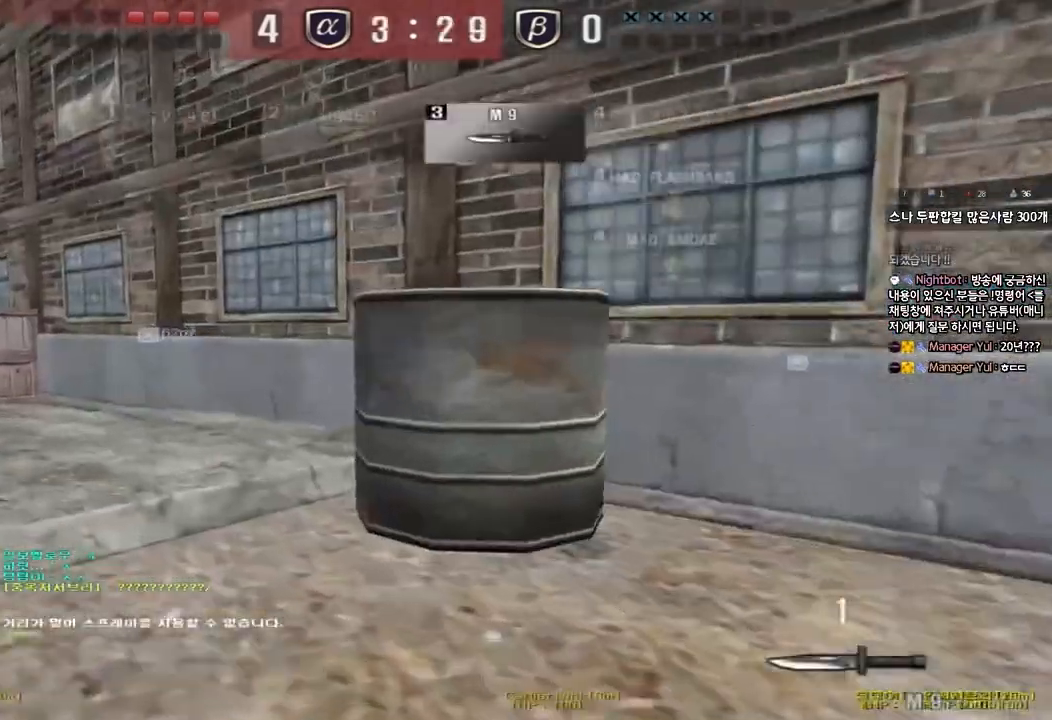
{"keys": ["a", "w"], "events": []}
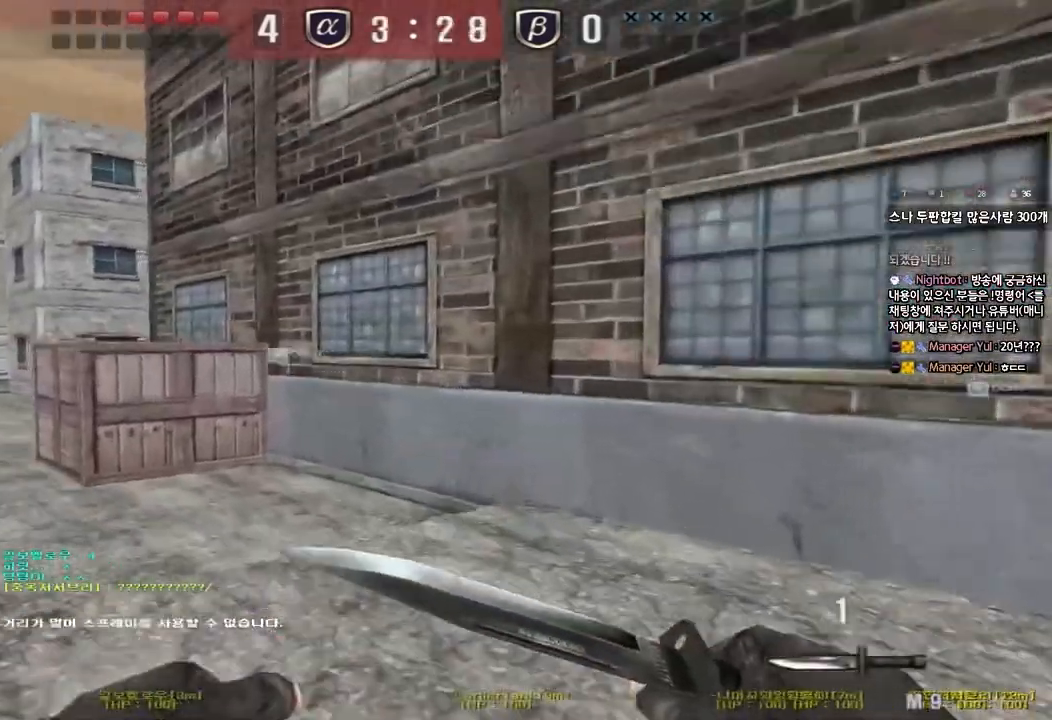
{"keys": ["a", "w"], "events": []}
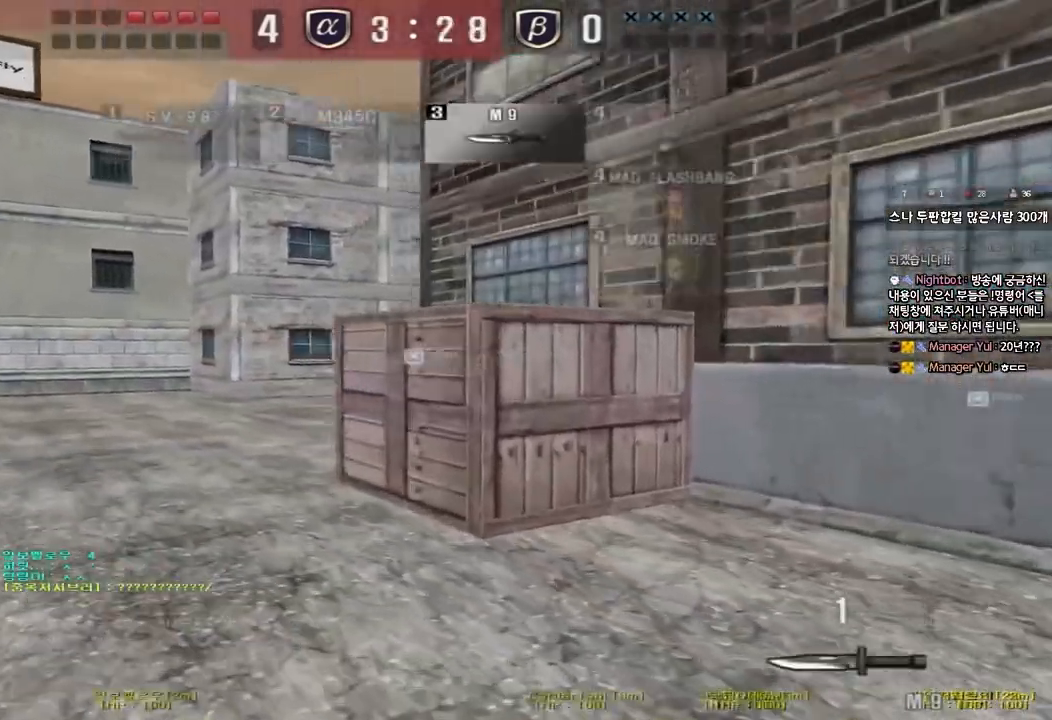
{"keys": ["a", "w"], "events": []}
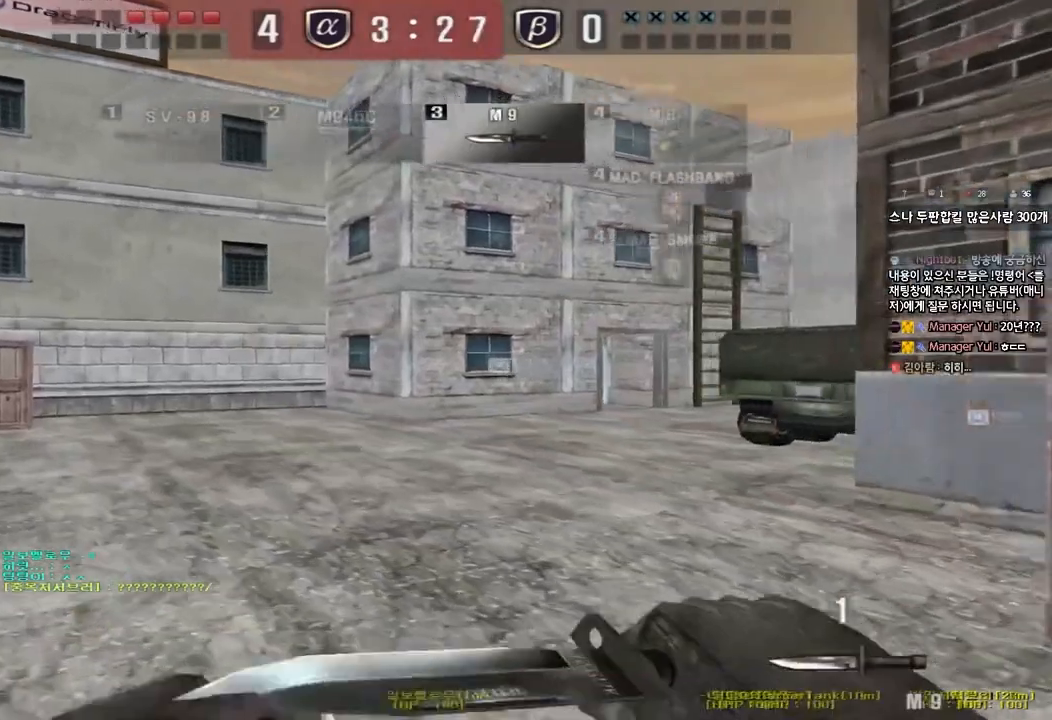
{"keys": [], "events": [[200, "ctrl", "down"], [217, "space", "down"], [217, "w", "up"], [233, "a", "up"], [333, "ctrl", "up"], [350, "space", "up"]]}
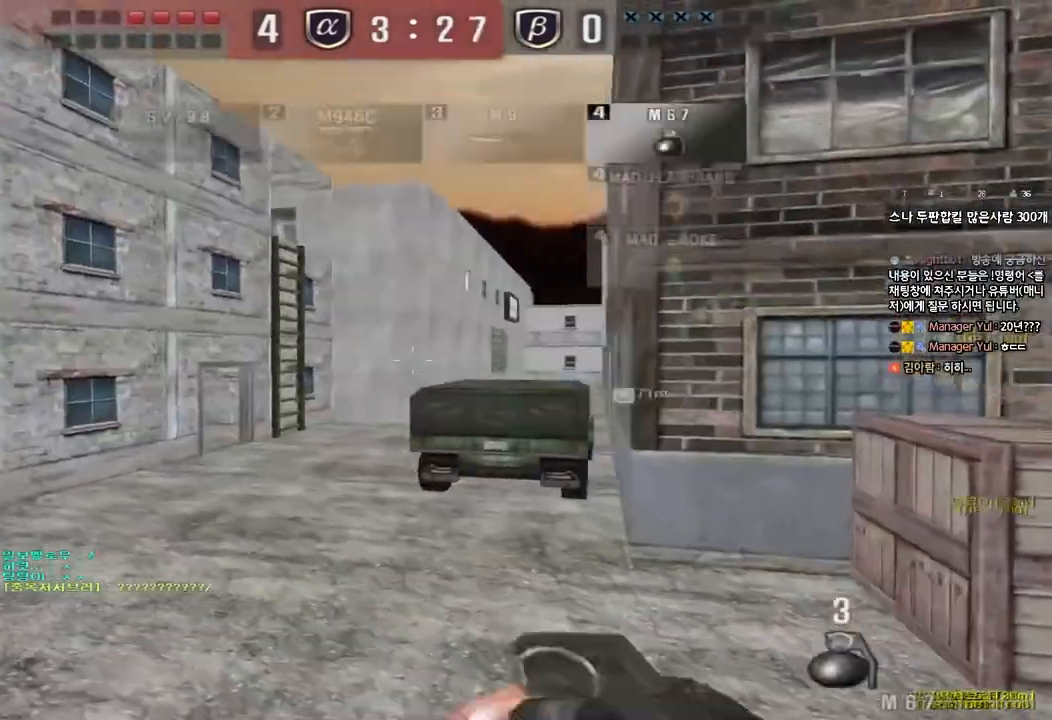
{"keys": ["w"], "events": [[417, "w", "down"]]}
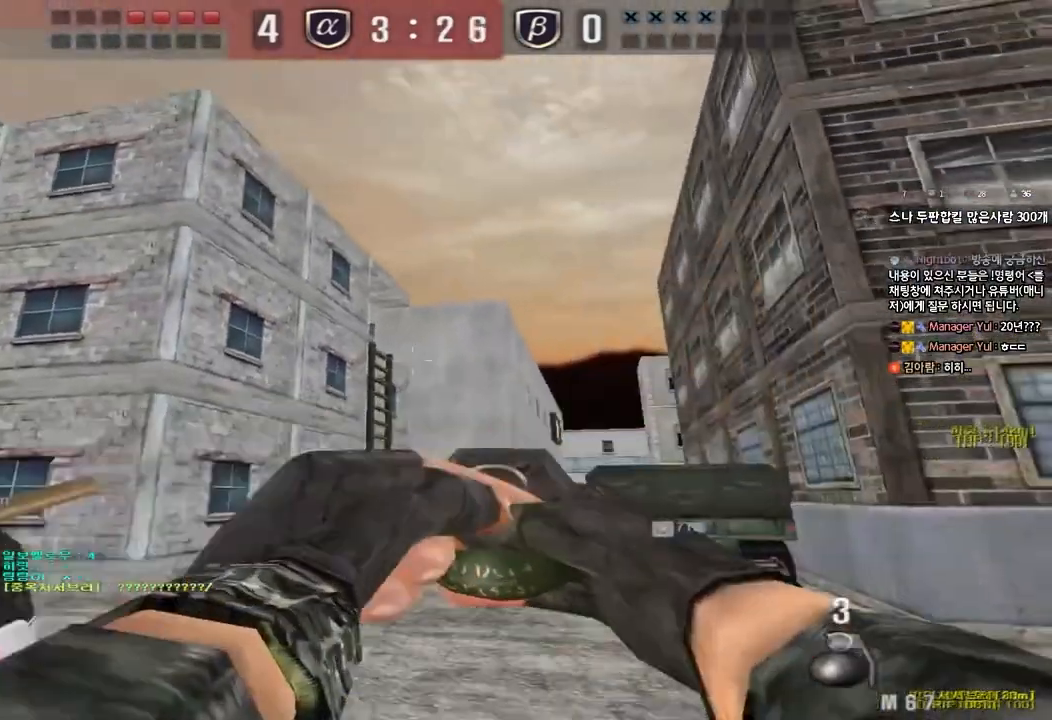
{"keys": ["w"], "events": [[17, "d", "down"], [133, "d", "up"], [283, "a", "down"], [433, "a", "up"]]}
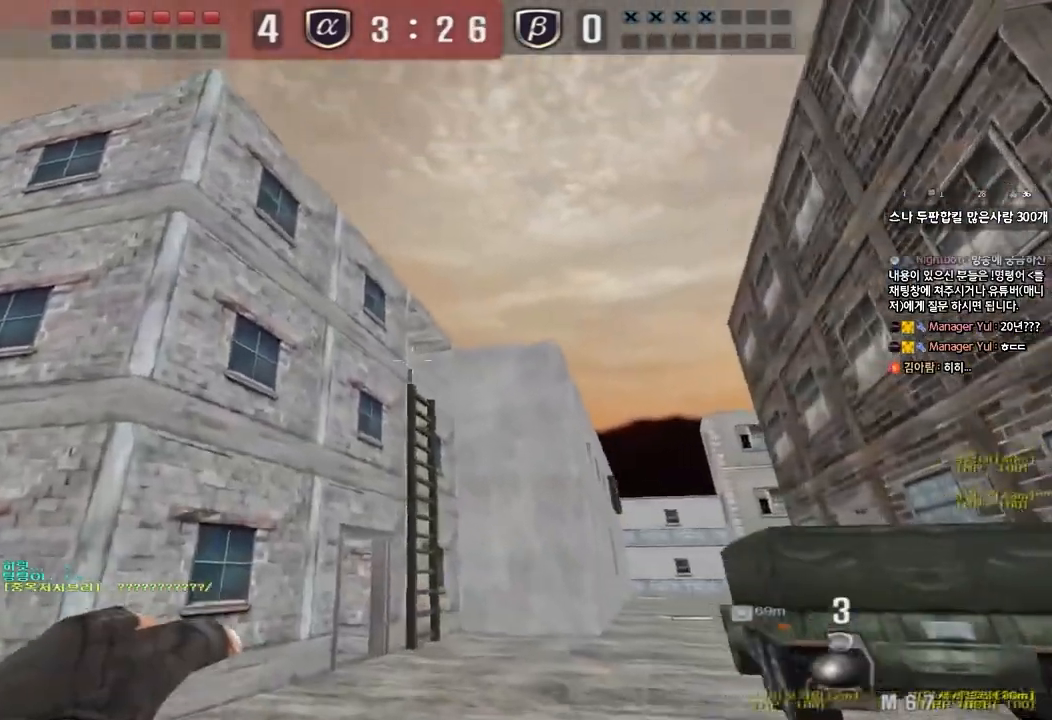
{"keys": ["w"], "events": [[83, "d", "down"], [167, "d", "up"]]}
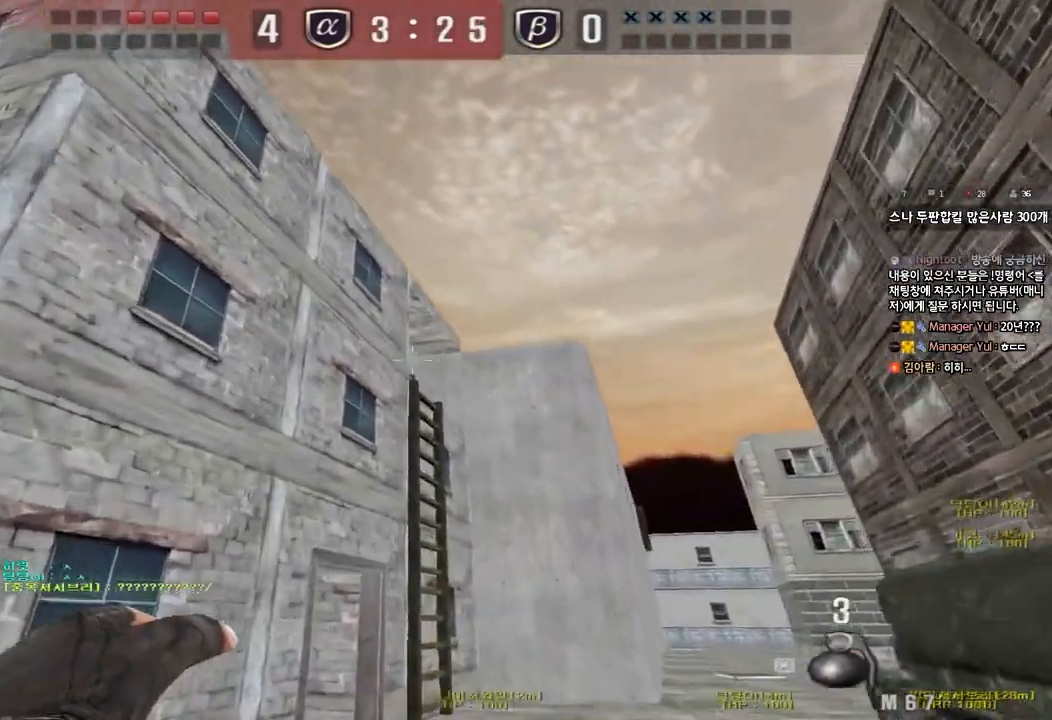
{"keys": ["a", "s"], "events": [[67, "space", "down"], [100, "w", "up"], [167, "space", "up"], [183, "s", "down"], [450, "d", "down"], [467, "a", "down"], [483, "d", "up"]]}
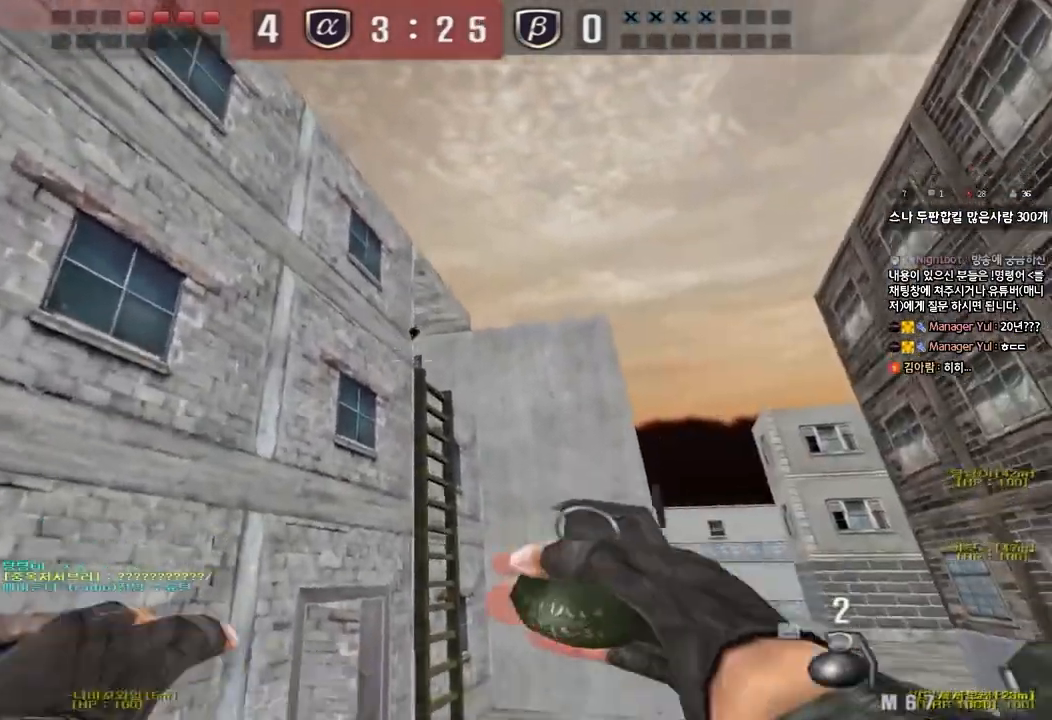
{"keys": ["a", "w"], "events": [[83, "s", "up"], [167, "w", "down"]]}
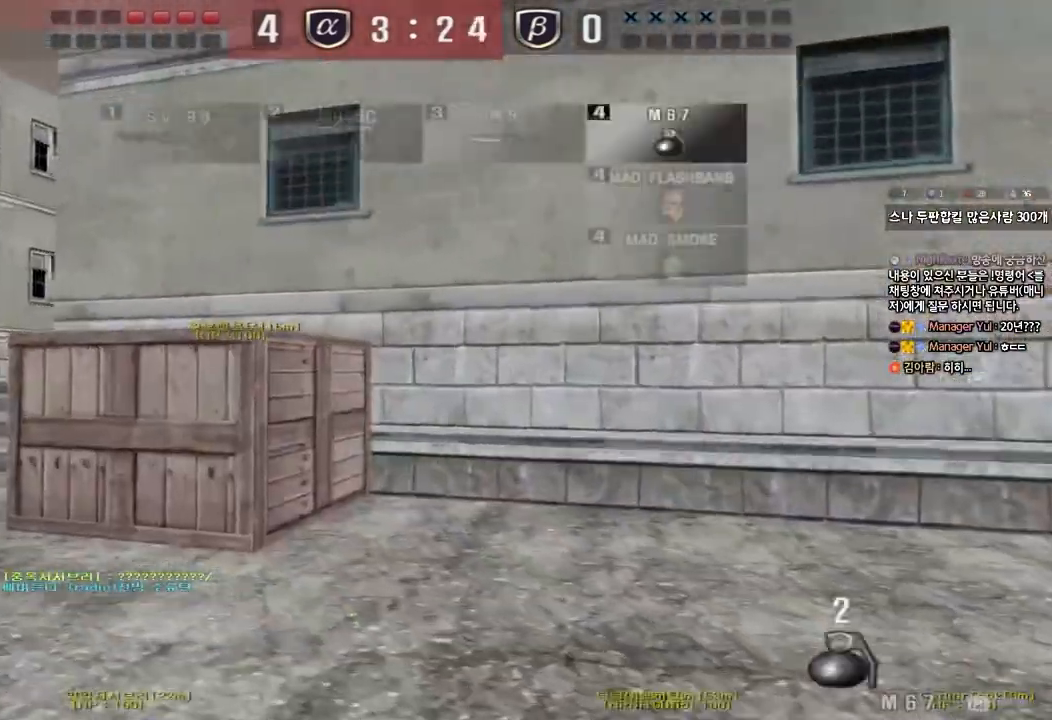
{"keys": ["shift", "space"], "events": [[400, "shift", "down"], [400, "w", "up"], [433, "a", "up"], [433, "space", "down"]]}
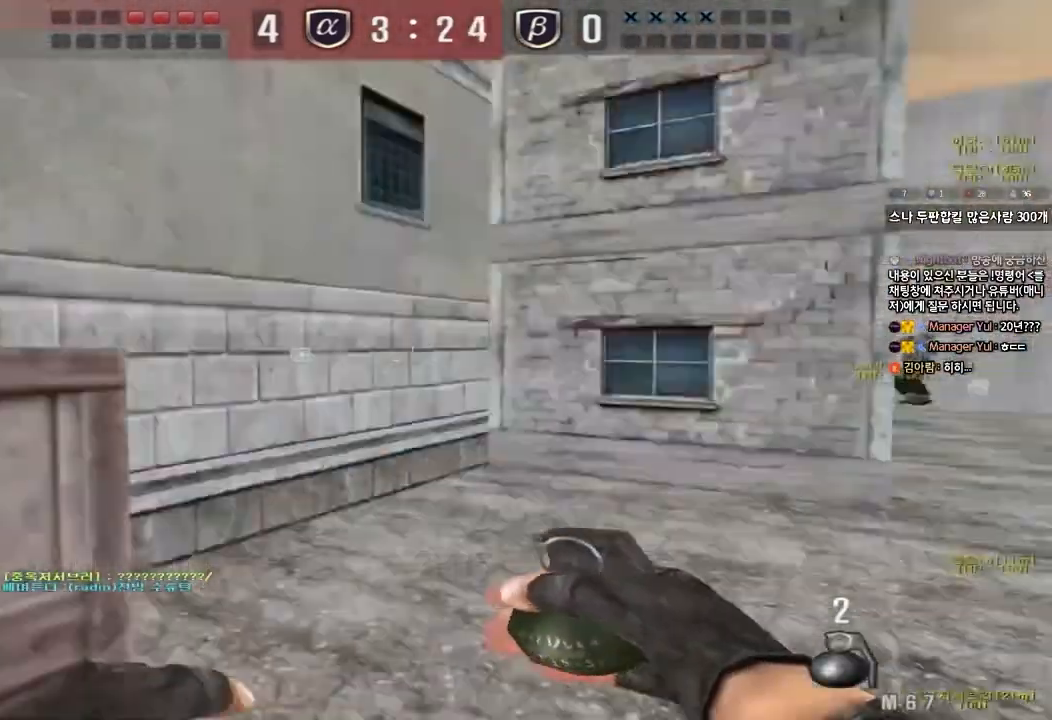
{"keys": [], "events": [[17, "shift", "up"], [50, "space", "up"]]}
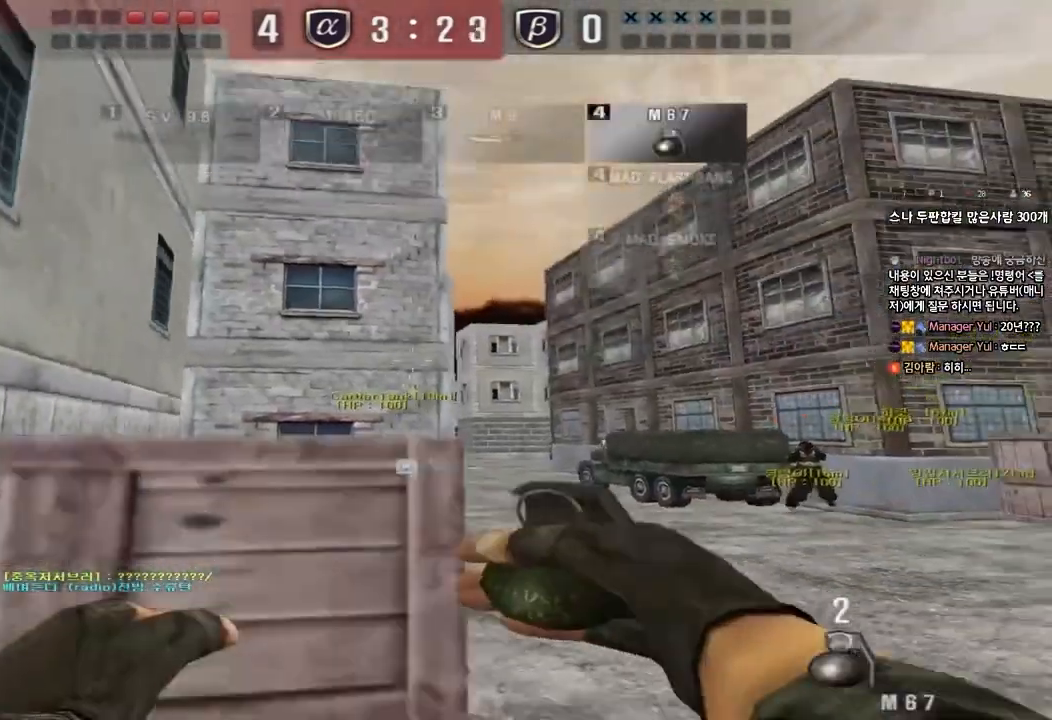
{"keys": ["w"], "events": [[33, "w", "down"], [67, "d", "down"], [217, "d", "up"]]}
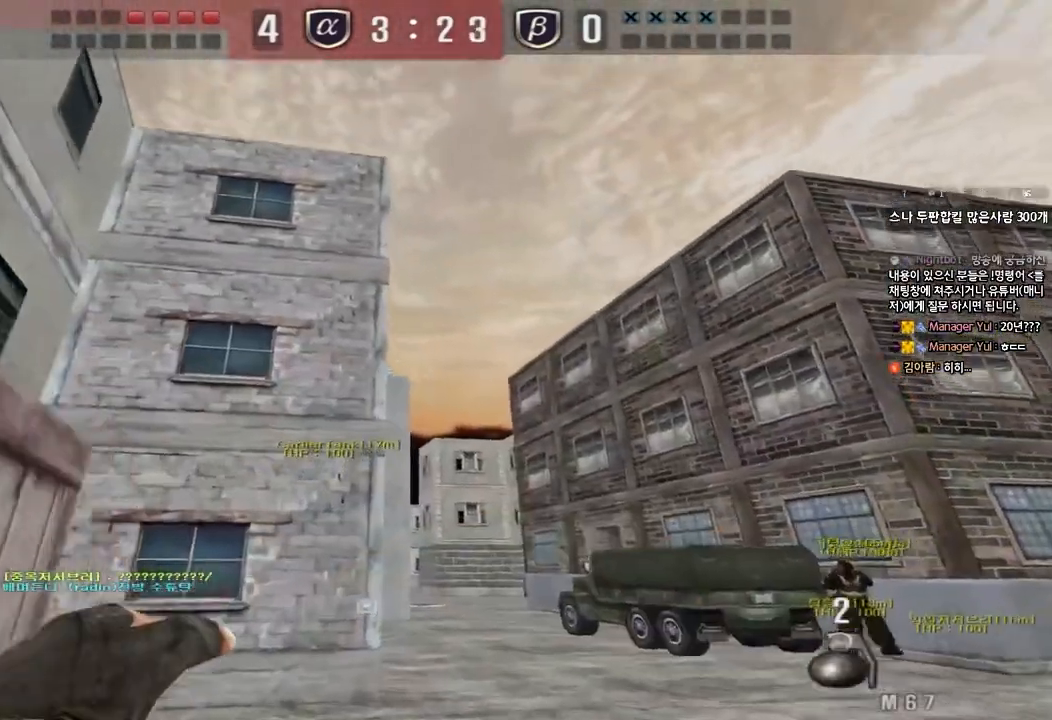
{"keys": ["s"], "events": [[183, "space", "down"], [233, "w", "up"], [317, "s", "down"], [333, "space", "up"]]}
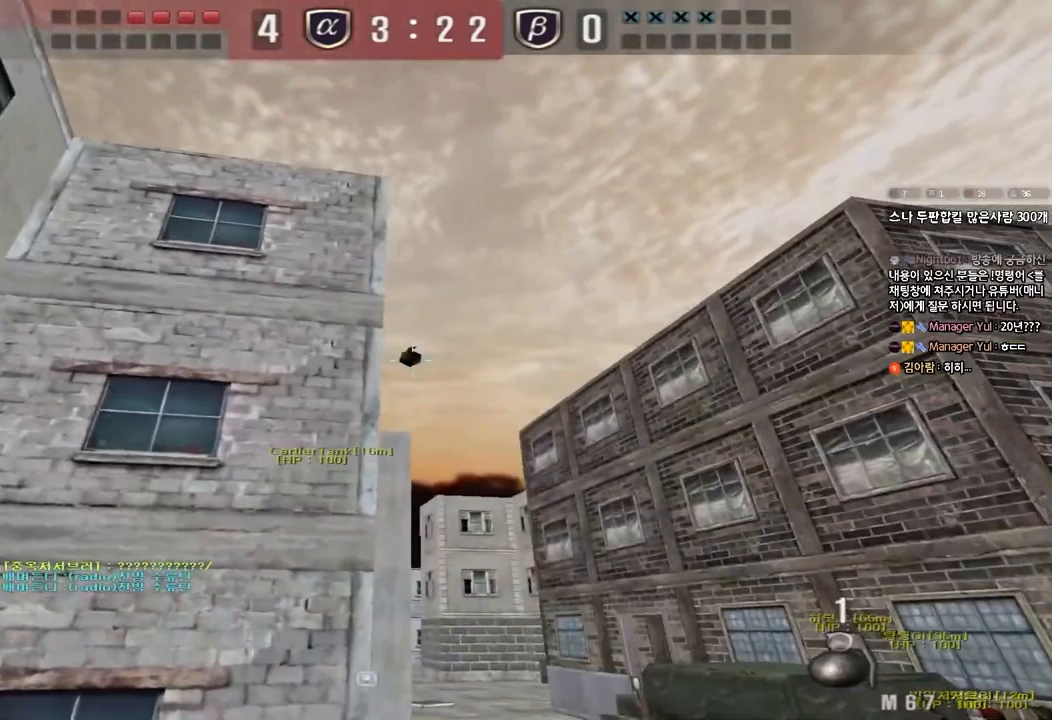
{"keys": ["w"], "events": [[450, "s", "up"], [500, "w", "down"]]}
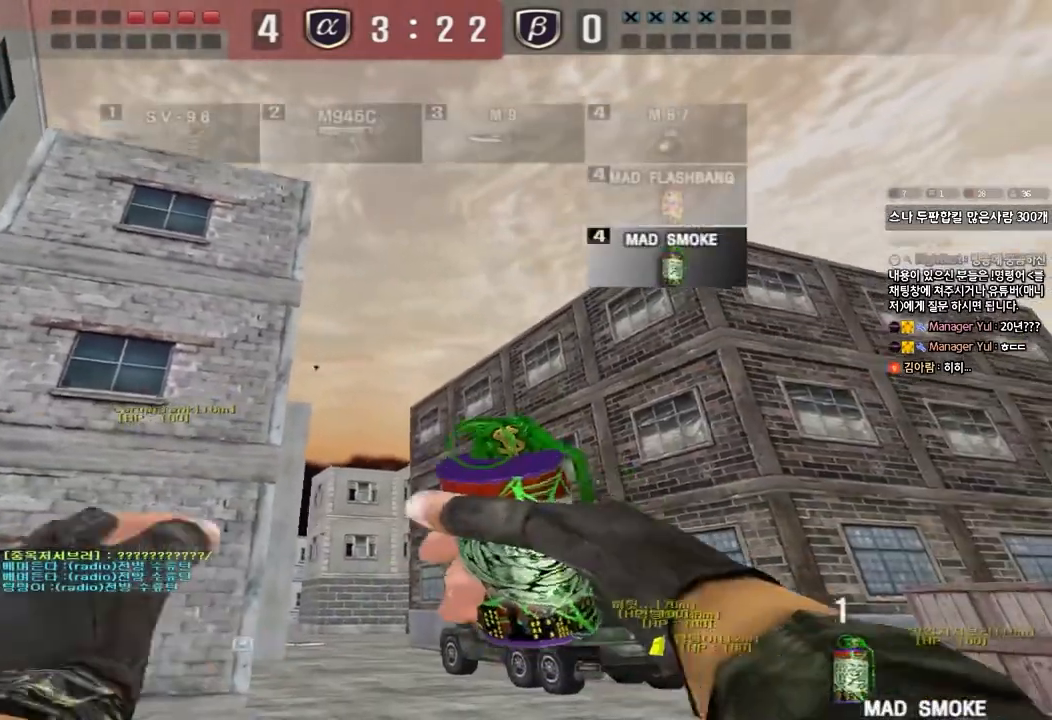
{"keys": ["space", "w"], "events": [[433, "space", "down"]]}
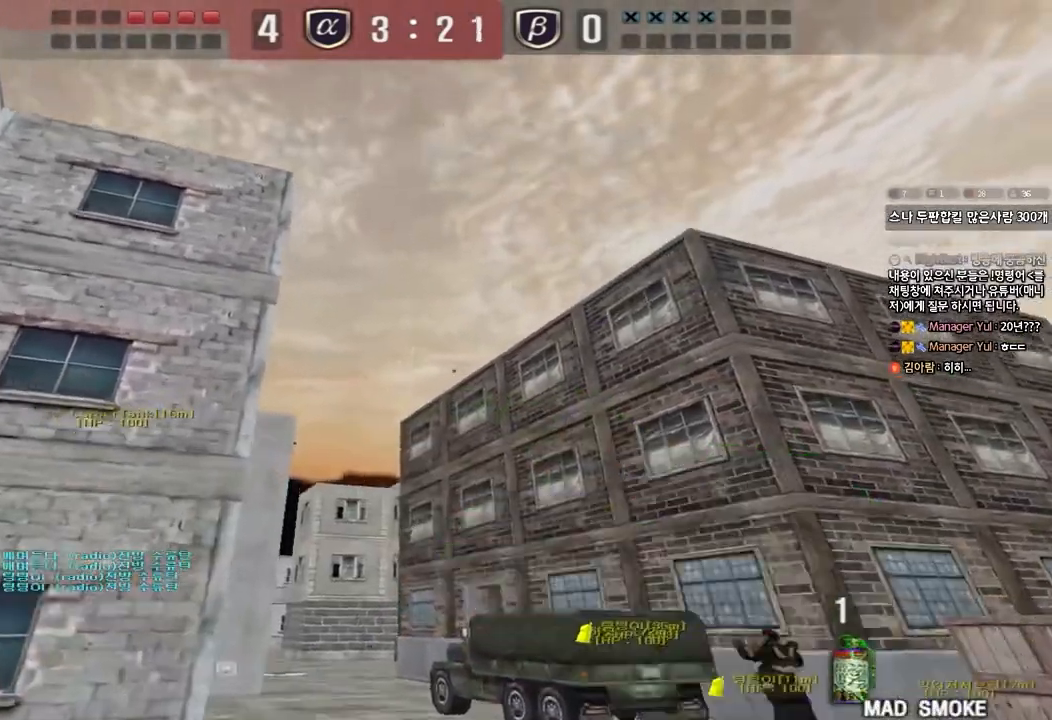
{"keys": ["a", "w"], "events": [[17, "w", "up"], [50, "space", "up"], [117, "s", "down"], [150, "d", "down"], [333, "a", "down"], [333, "d", "up"], [433, "s", "up"], [483, "w", "down"]]}
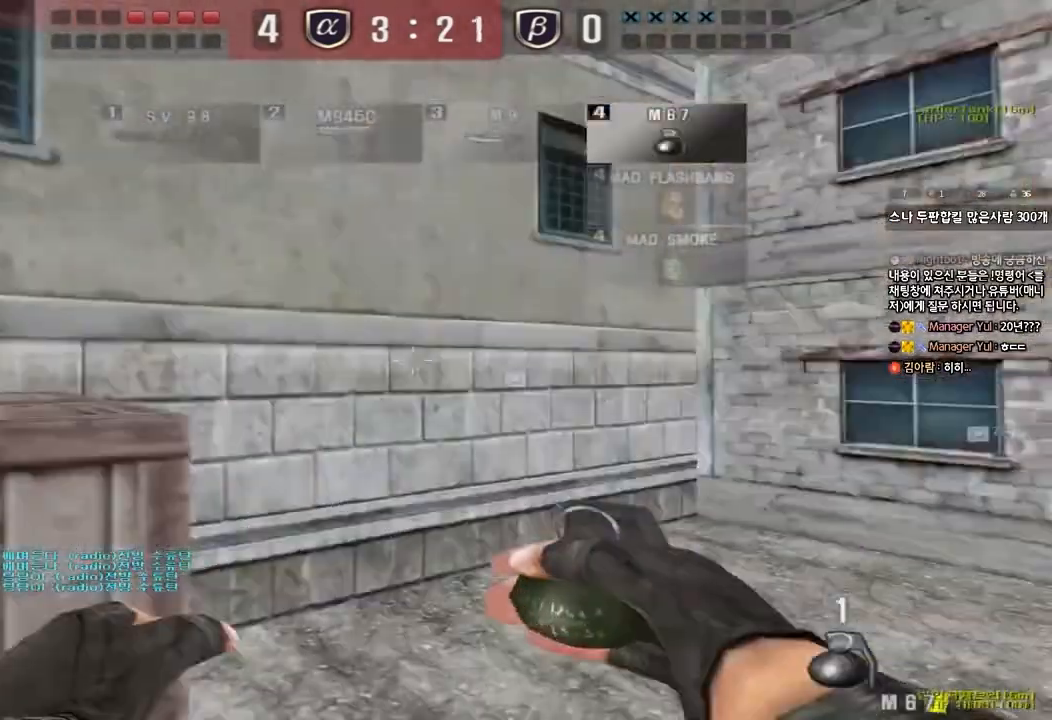
{"keys": ["a", "w"], "events": []}
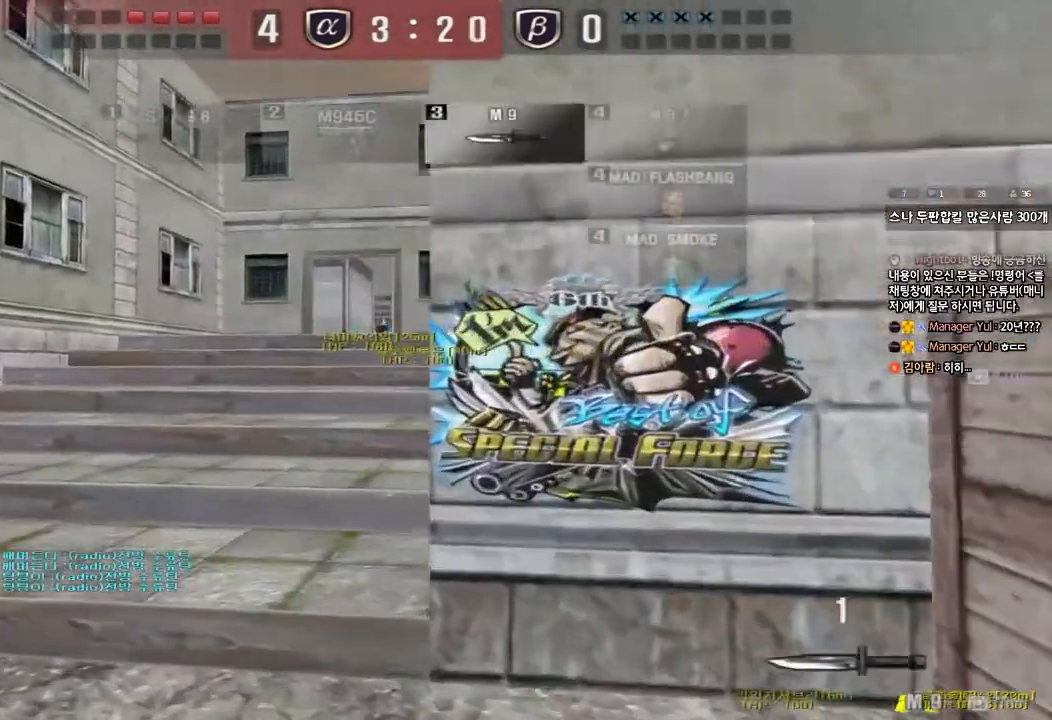
{"keys": [], "events": [[300, "ctrl", "down"], [300, "w", "up"], [317, "a", "up"], [317, "space", "down"], [450, "ctrl", "up"], [467, "space", "up"]]}
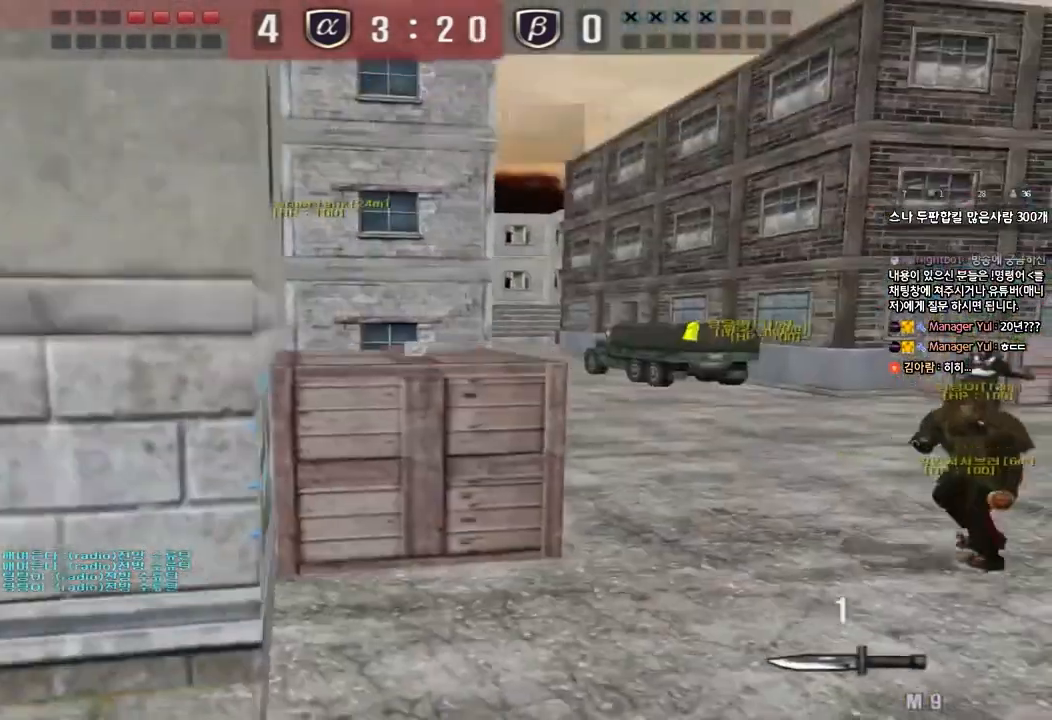
{"keys": ["d", "w"], "events": [[417, "d", "down"], [433, "w", "down"]]}
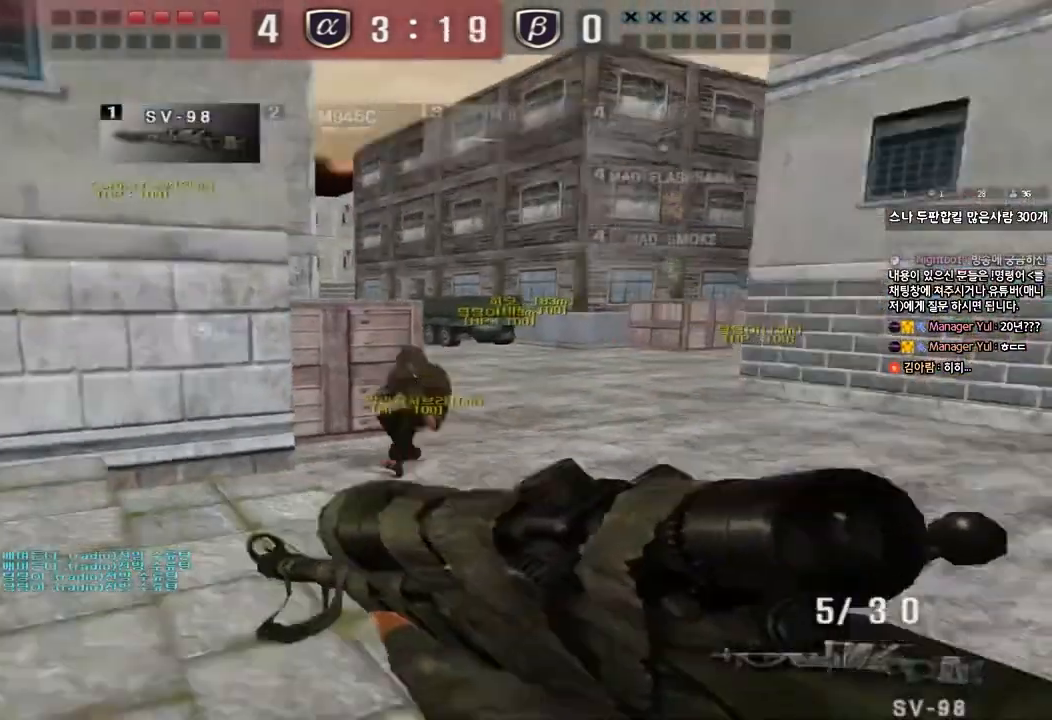
{"keys": [], "events": [[100, "shift", "down"], [117, "d", "up"], [117, "w", "up"], [150, "space", "down"], [250, "space", "up"], [350, "shift", "up"]]}
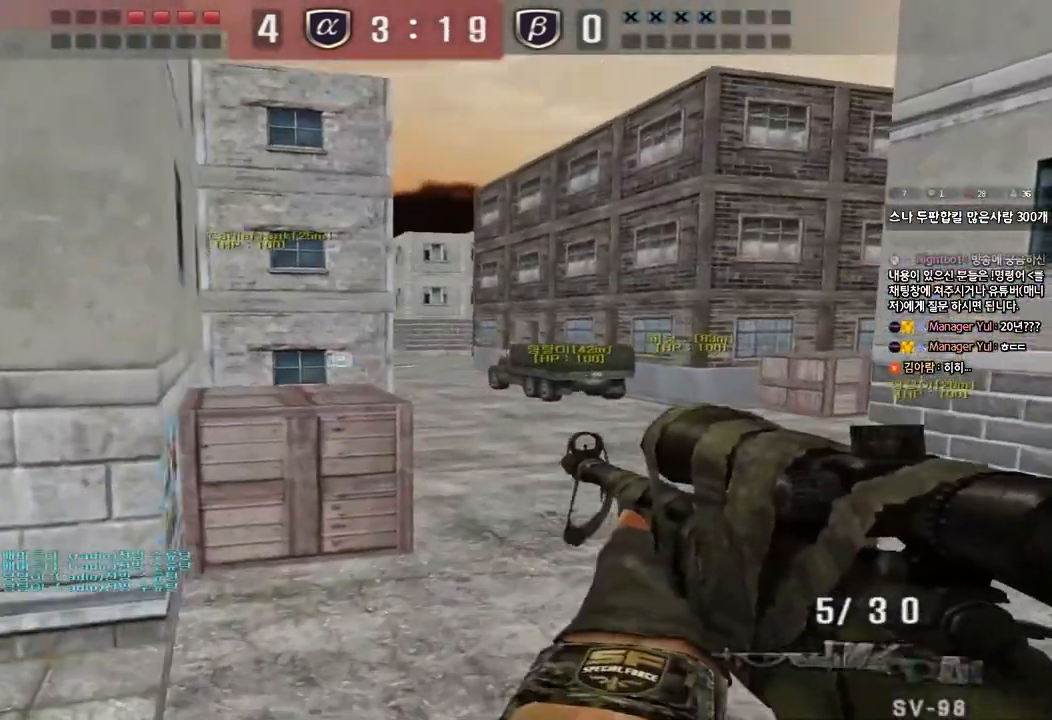
{"keys": ["shift", "w"], "events": [[250, "a", "down"], [250, "w", "down"], [300, "shift", "down"], [467, "a", "up"]]}
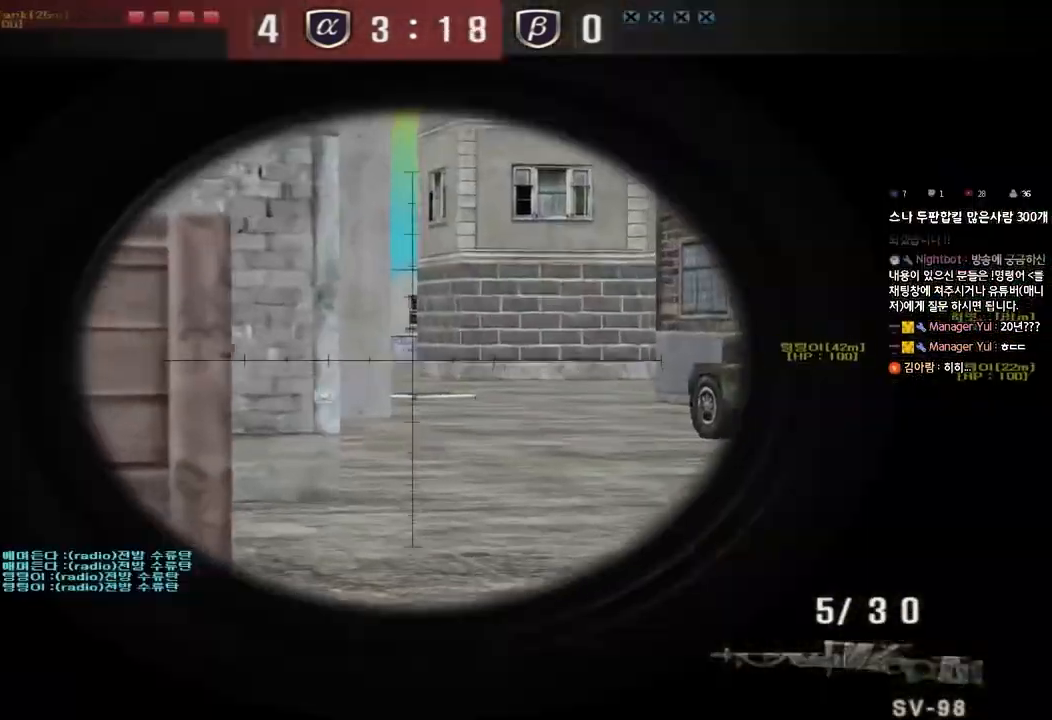
{"keys": ["shift"], "events": [[17, "d", "down"], [67, "d", "up"], [83, "w", "up"]]}